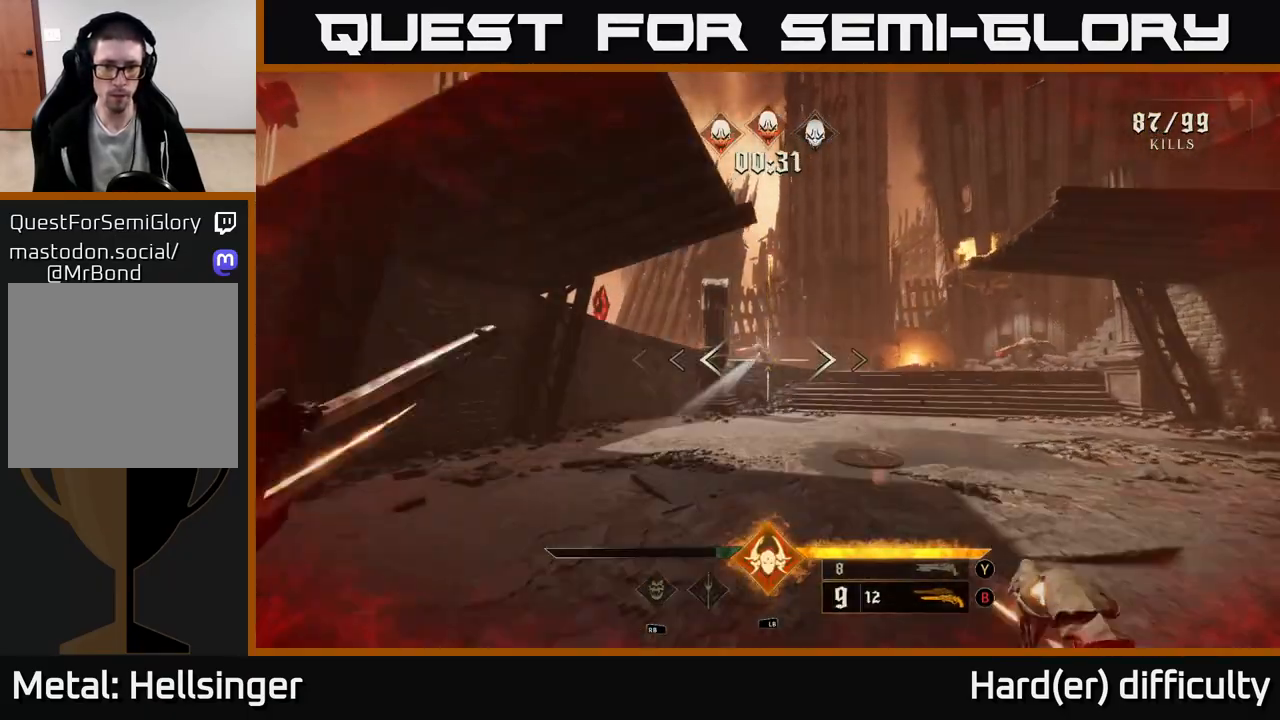
Gameplay with a controller (Xbox layout); each line is a JSON object with the inputs held at the frame after it. "events" lists button and stick changes between this image and that frame as [ms after this image, input, new state], when the widget could be followed in between.
{"buttons": ["R2"], "left_stick": "up-right", "right_stick": "right", "events": [[33, "R2", "up"], [167, "right_stick", "up-left"], [250, "right_stick", "center"], [450, "R2", "down"], [450, "left_stick", "up-right"], [450, "right_stick", "up"], [500, "right_stick", "right"]]}
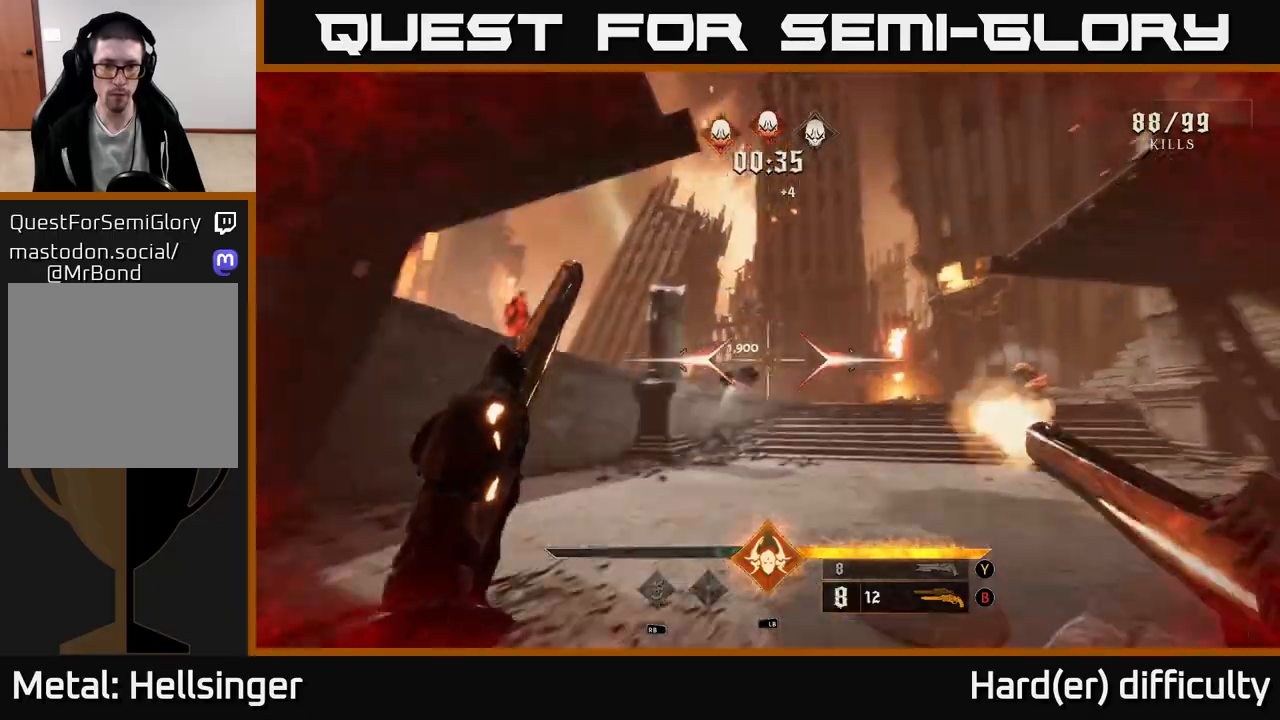
{"buttons": [], "left_stick": "up-left", "right_stick": "center", "events": [[50, "R2", "up"], [267, "right_stick", "center"], [350, "left_stick", "up-left"], [383, "R2", "down"], [500, "R2", "up"]]}
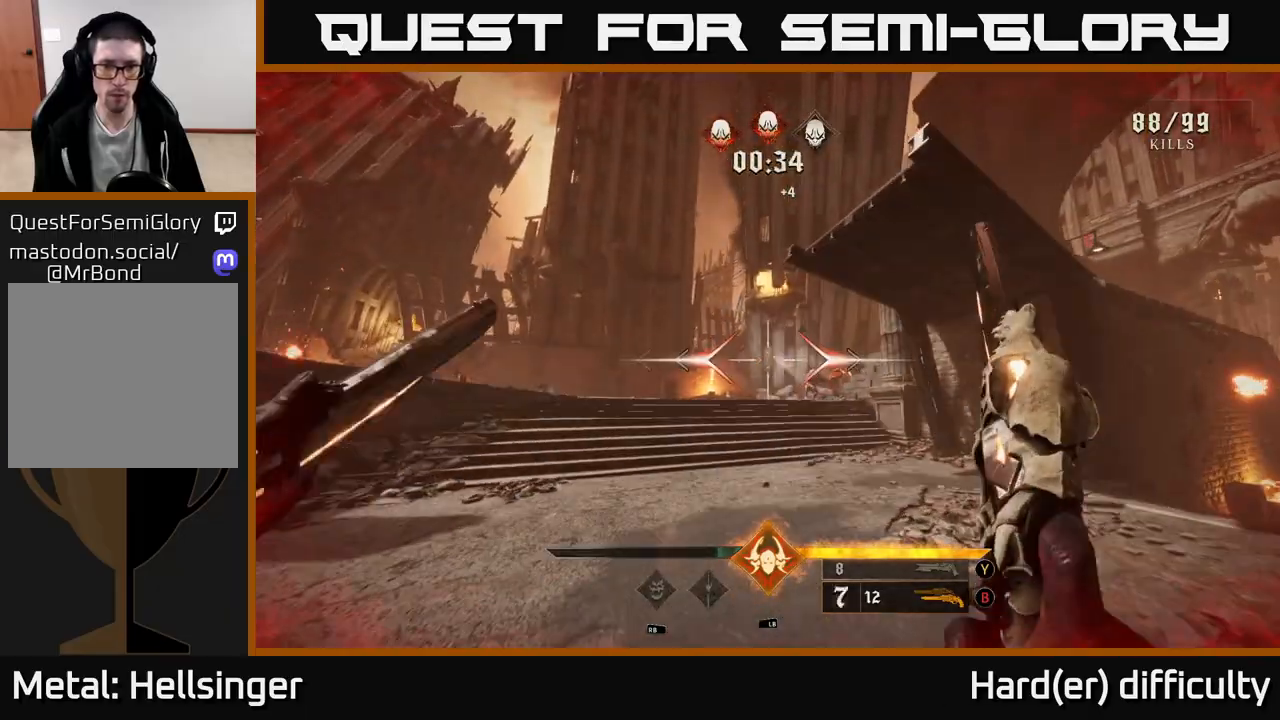
{"buttons": [], "left_stick": "up-left", "right_stick": "center", "events": [[67, "right_stick", "right"], [183, "right_stick", "center"], [383, "R2", "down"], [483, "R2", "up"]]}
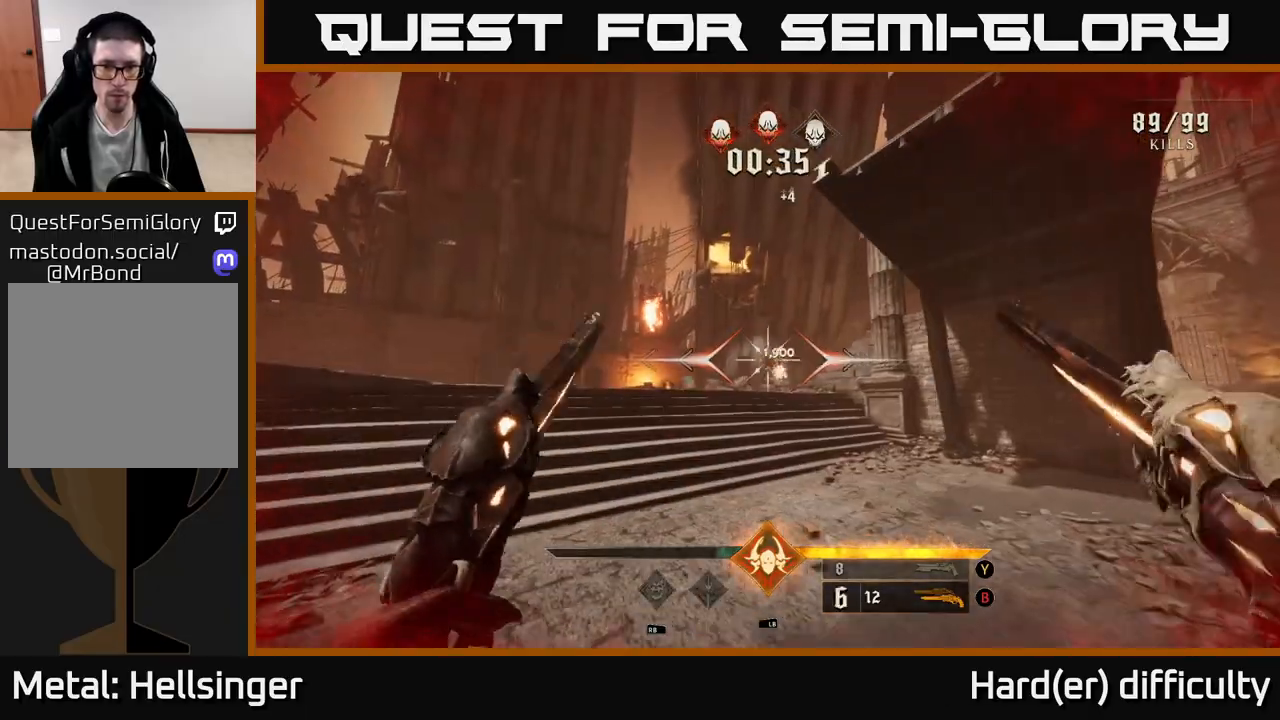
{"buttons": [], "left_stick": "up-left", "right_stick": "center", "events": [[283, "right_stick", "right"], [350, "R2", "down"], [383, "right_stick", "center"], [400, "R2", "up"]]}
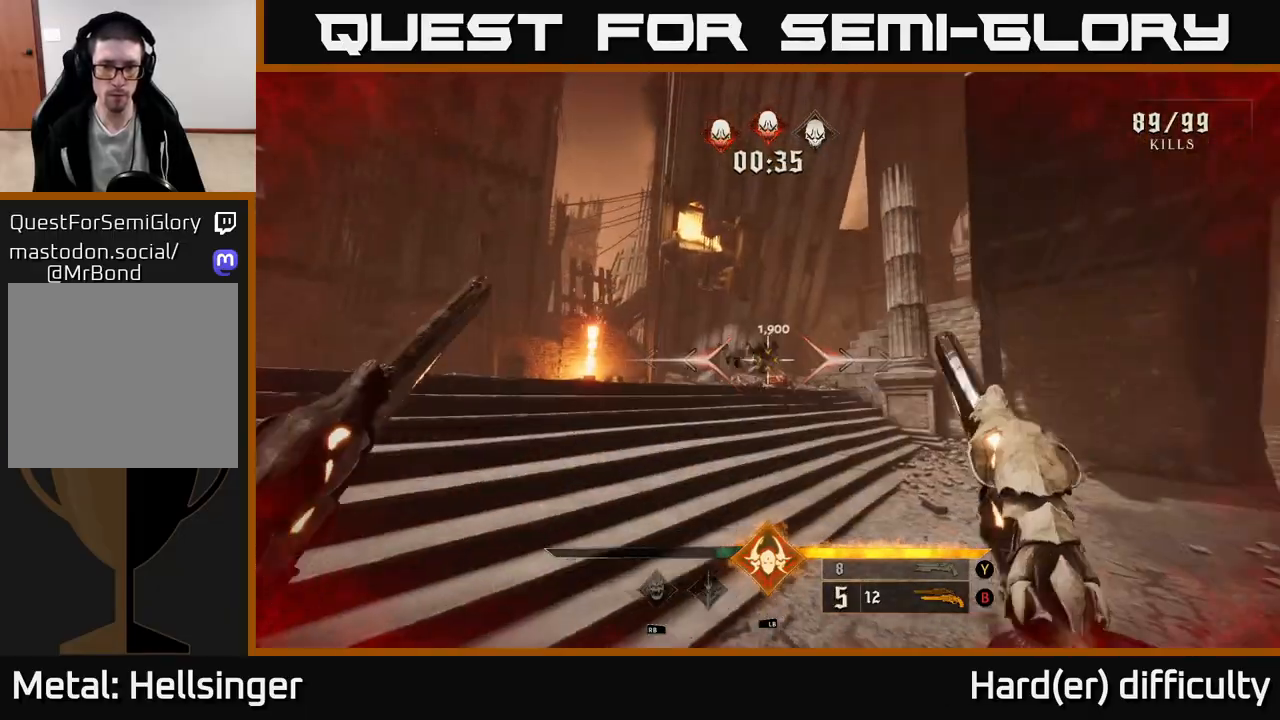
{"buttons": [], "left_stick": "left", "right_stick": "right", "events": [[33, "right_stick", "right"], [167, "left_stick", "left"], [250, "right_stick", "center"], [283, "X", "down"], [333, "X", "up"], [483, "right_stick", "right"]]}
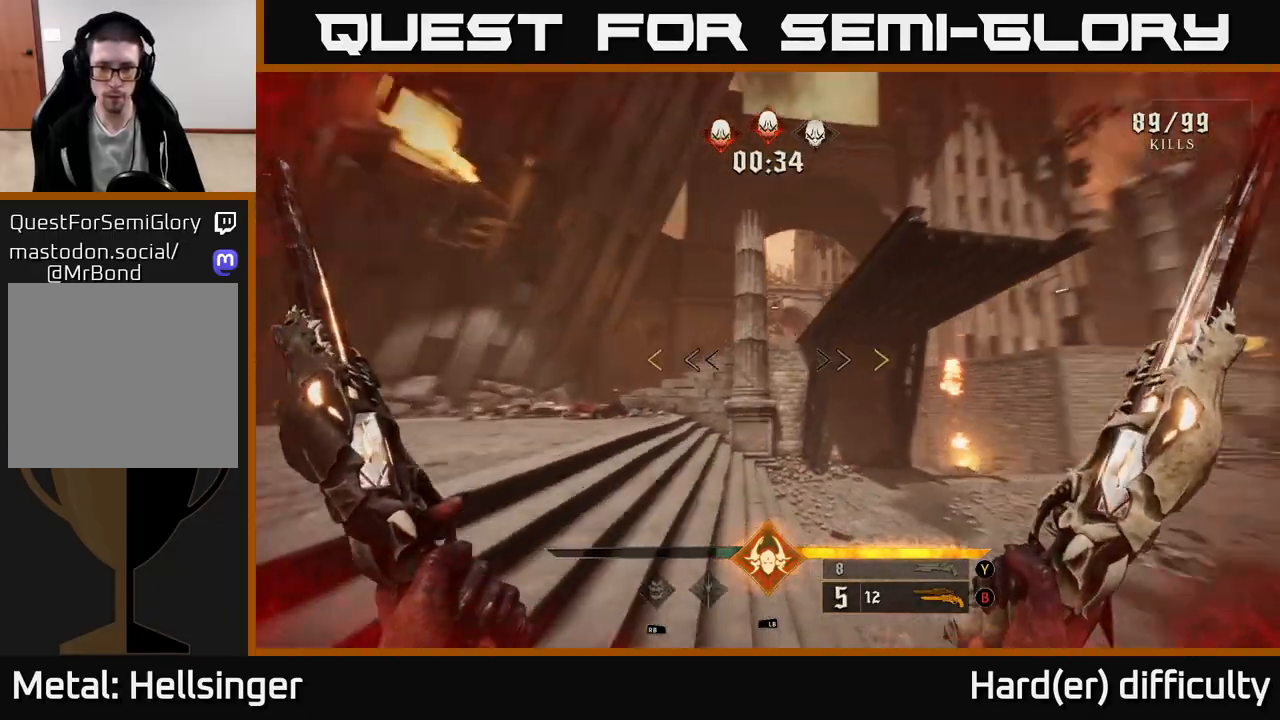
{"buttons": [], "left_stick": "down-left", "right_stick": "right", "events": [[100, "left_stick", "down-left"]]}
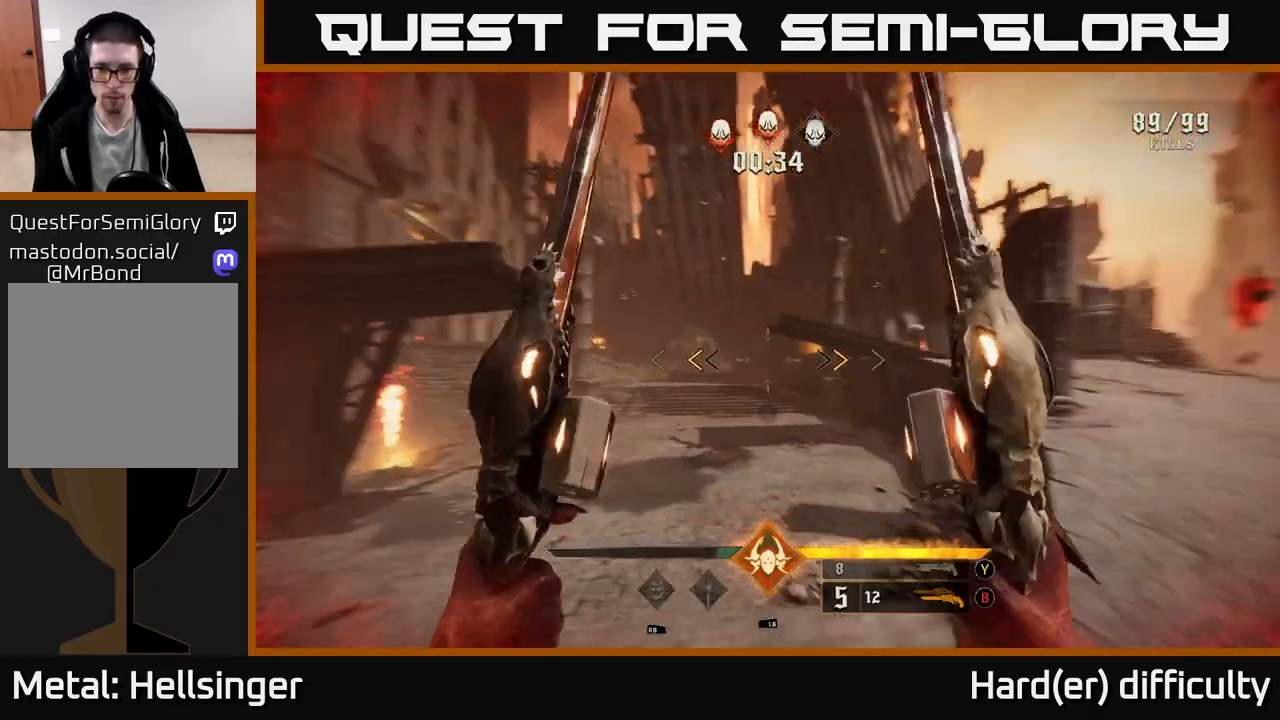
{"buttons": ["A"], "left_stick": "right", "right_stick": "center", "events": [[150, "right_stick", "center"], [217, "X", "down"], [300, "X", "up"], [367, "left_stick", "down-right"], [450, "A", "down"], [450, "left_stick", "right"]]}
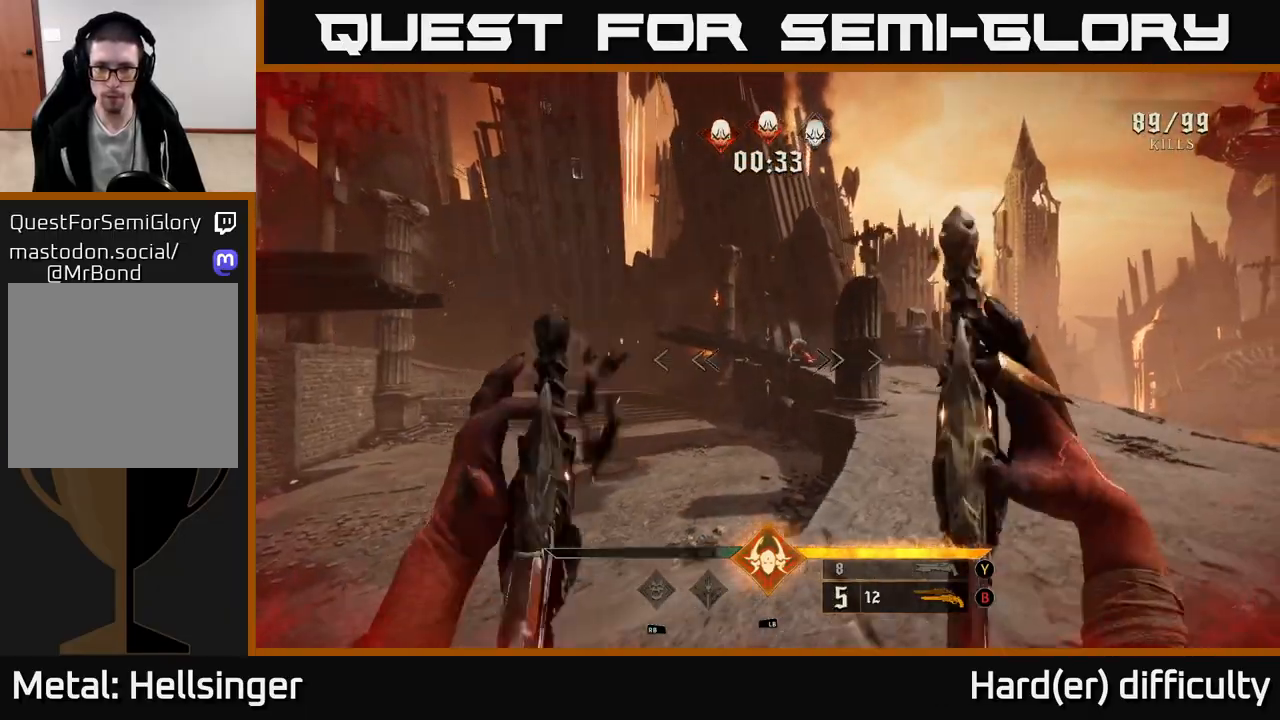
{"buttons": [], "left_stick": "left", "right_stick": "center", "events": [[100, "A", "up"], [133, "left_stick", "up"], [300, "left_stick", "up-left"], [483, "left_stick", "left"]]}
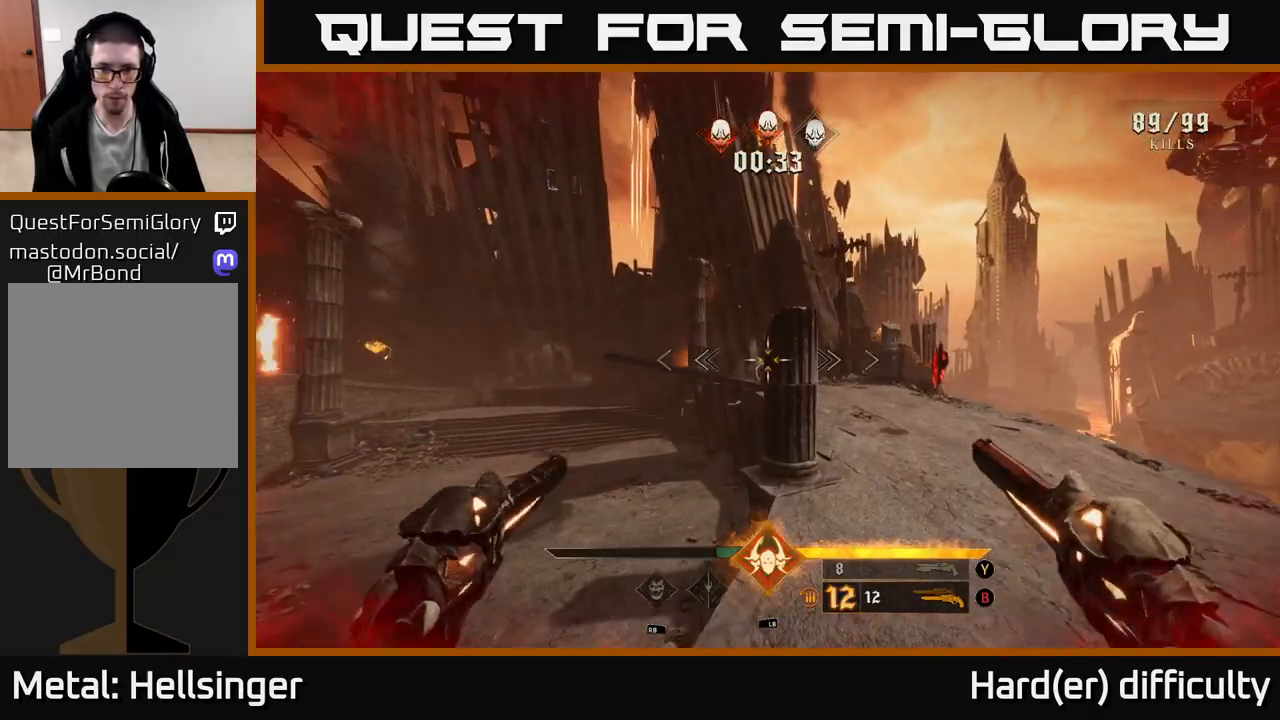
{"buttons": [], "left_stick": "center", "right_stick": "up", "events": [[150, "R2", "down"], [150, "left_stick", "up-left"], [150, "right_stick", "up-left"], [233, "R2", "up"], [250, "left_stick", "up"], [250, "right_stick", "center"], [433, "left_stick", "center"], [450, "right_stick", "up"]]}
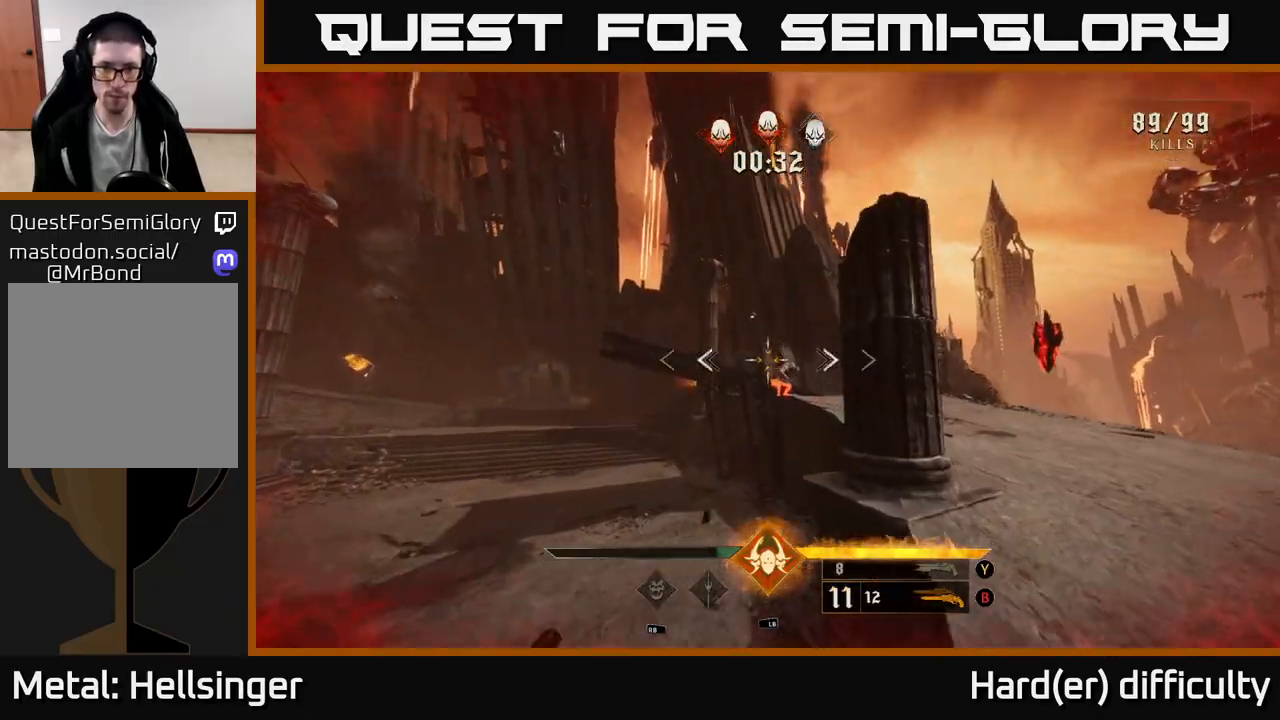
{"buttons": [], "left_stick": "down", "right_stick": "center", "events": [[83, "R2", "down"], [83, "left_stick", "down-left"], [117, "right_stick", "center"], [167, "R2", "up"], [350, "left_stick", "down"], [417, "right_stick", "down-right"], [500, "right_stick", "center"]]}
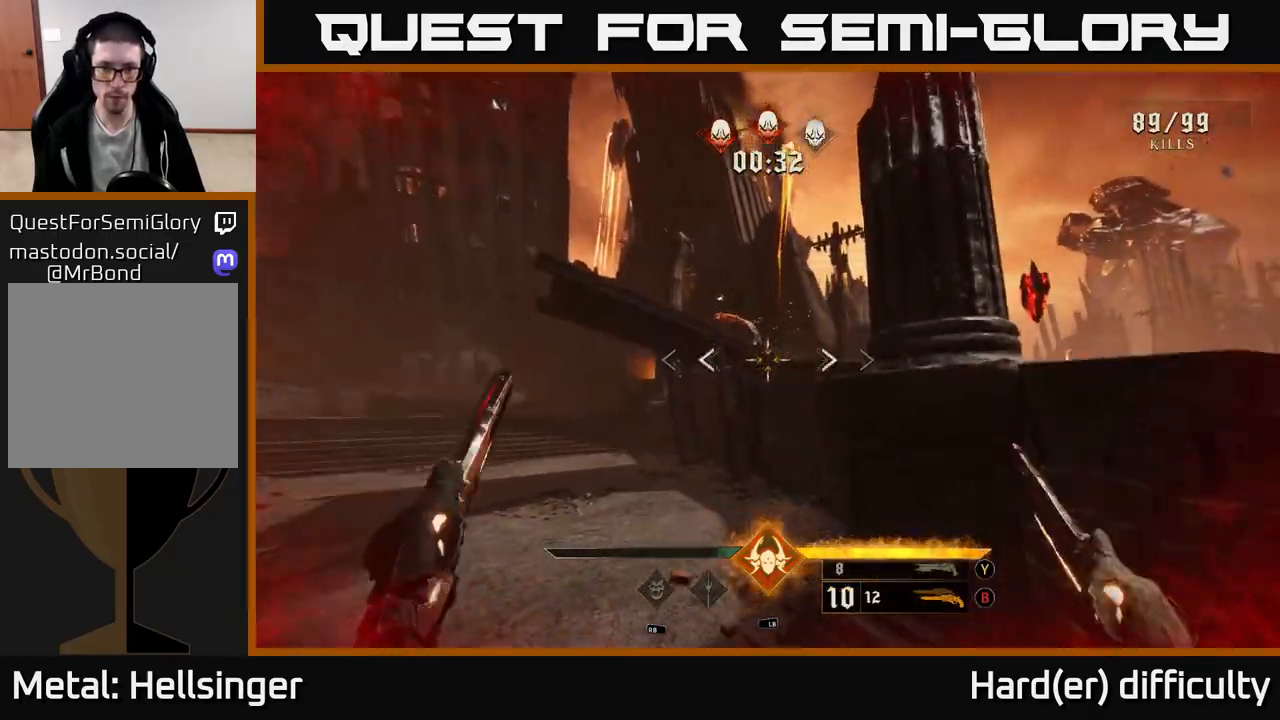
{"buttons": [], "left_stick": "center", "right_stick": "down-right", "events": [[83, "R2", "down"], [150, "R2", "up"], [200, "left_stick", "down-left"], [433, "left_stick", "center"], [483, "right_stick", "down-right"]]}
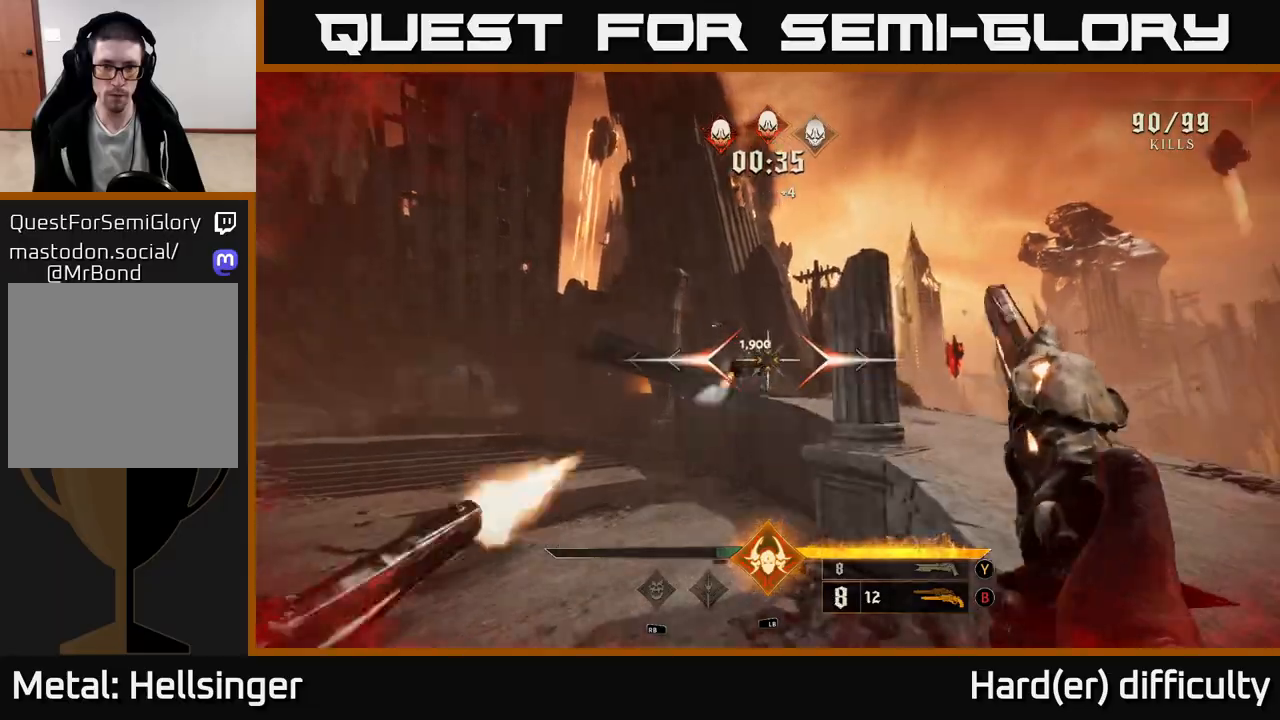
{"buttons": ["X"], "left_stick": "up-left", "right_stick": "center", "events": [[17, "R2", "down"], [33, "left_stick", "down-left"], [50, "right_stick", "center"], [83, "R2", "up"], [183, "left_stick", "left"], [350, "left_stick", "up-left"], [450, "X", "down"]]}
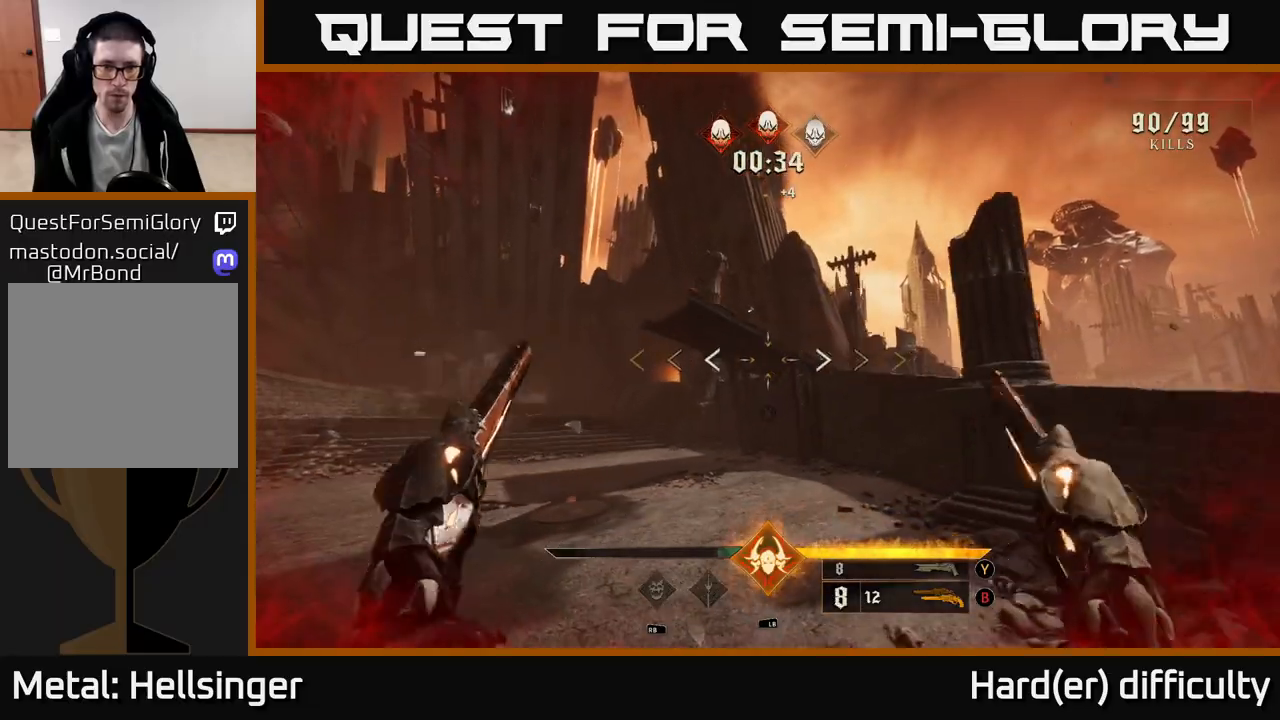
{"buttons": [], "left_stick": "right", "right_stick": "left", "events": [[17, "X", "up"], [100, "left_stick", "up"], [150, "right_stick", "left"], [283, "left_stick", "right"]]}
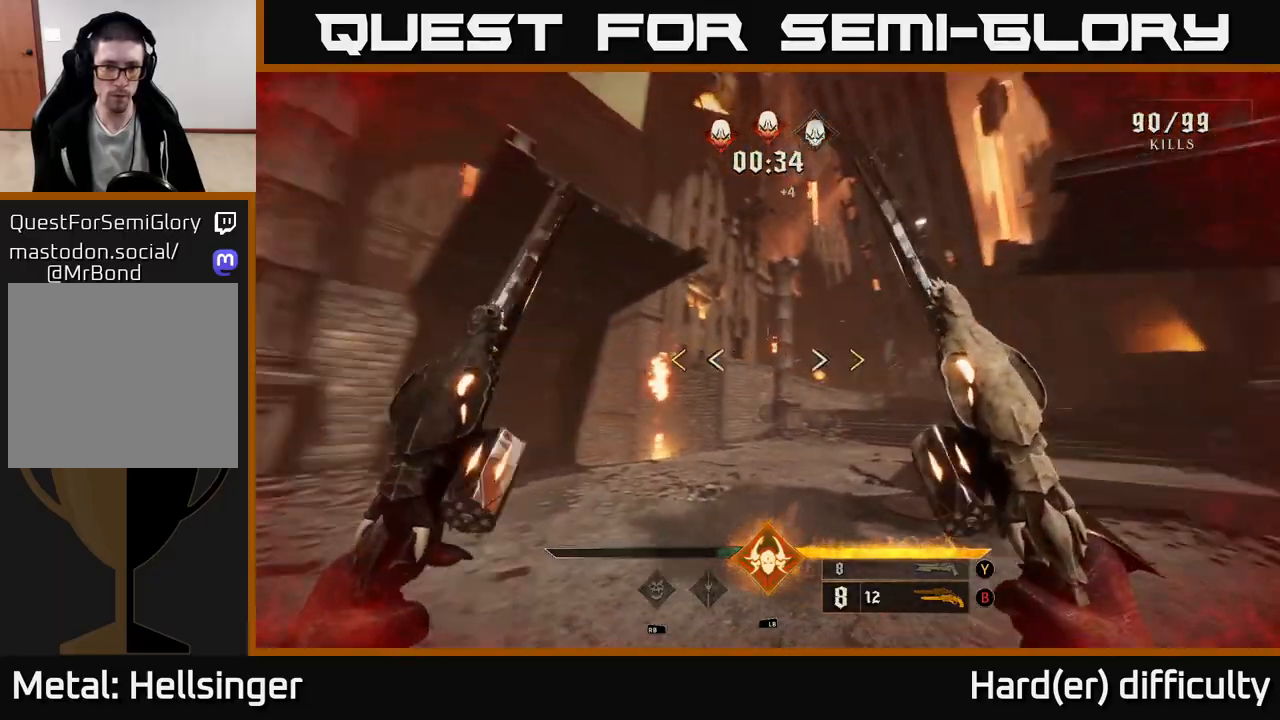
{"buttons": [], "left_stick": "down-right", "right_stick": "center", "events": [[33, "left_stick", "down-right"], [367, "right_stick", "center"], [400, "X", "down"], [467, "X", "up"]]}
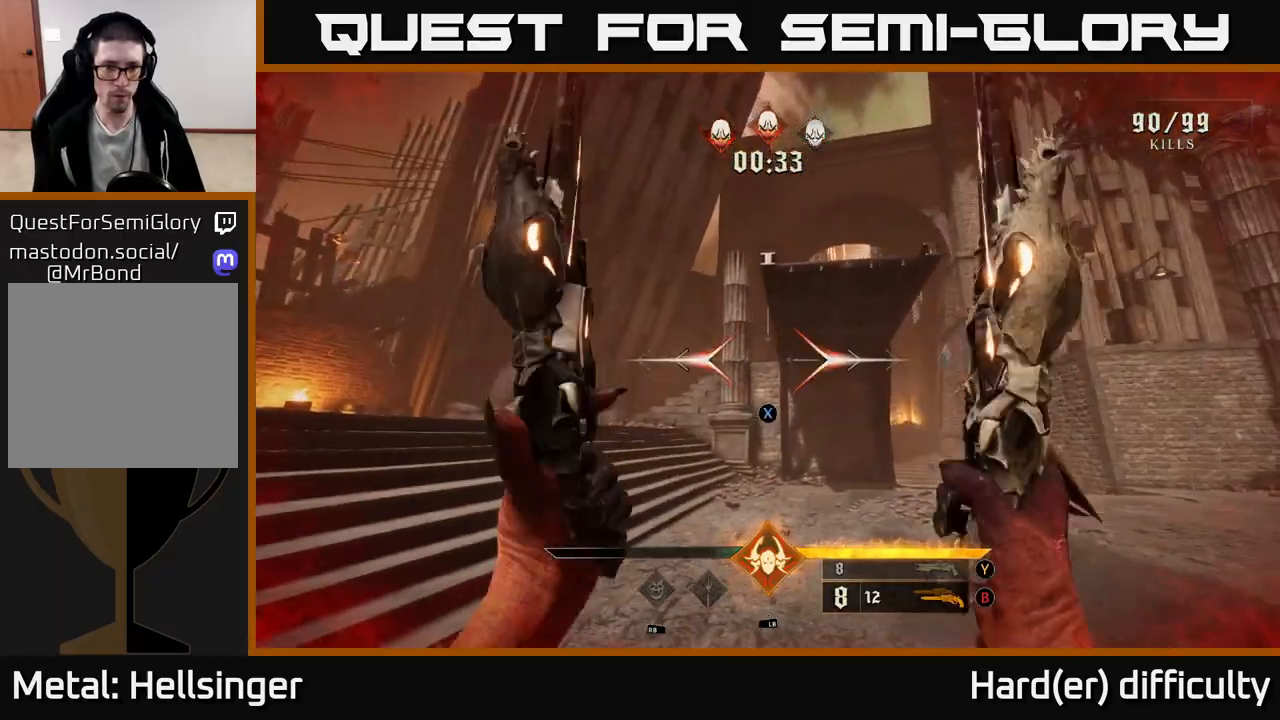
{"buttons": [], "left_stick": "up-left", "right_stick": "center", "events": [[117, "left_stick", "left"], [333, "A", "down"], [467, "left_stick", "up-left"], [483, "A", "up"]]}
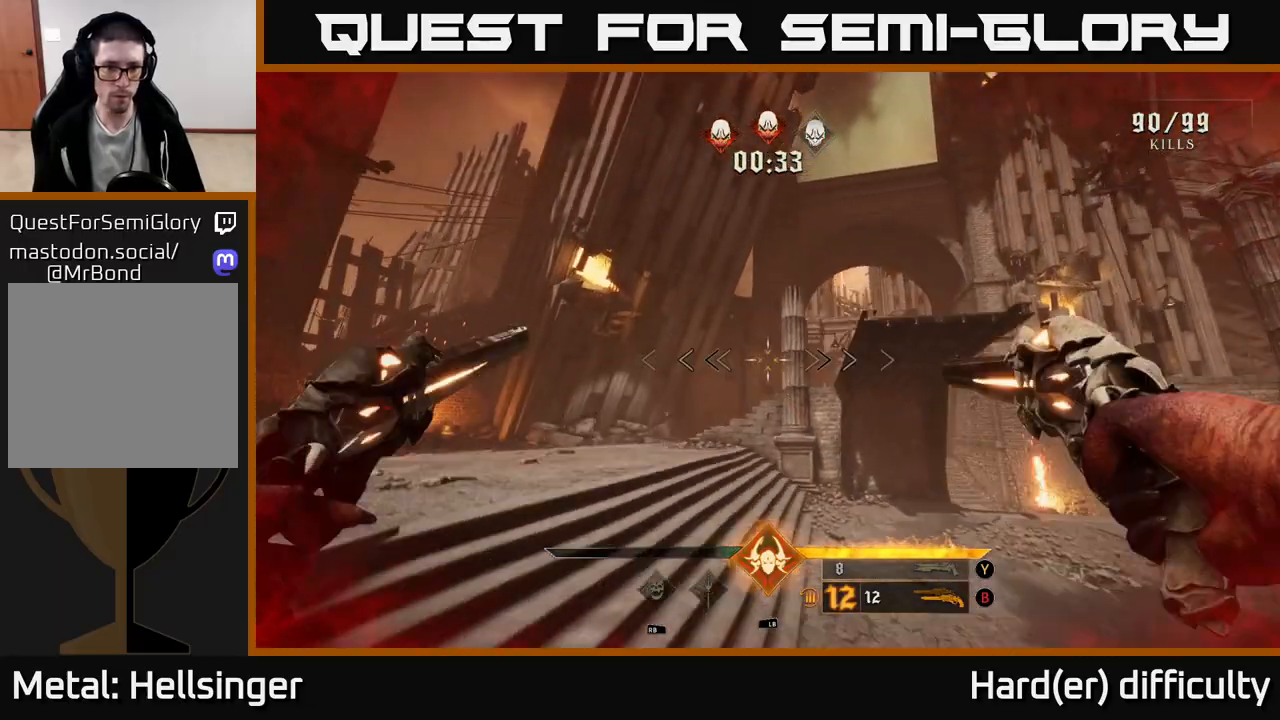
{"buttons": [], "left_stick": "up-left", "right_stick": "center", "events": [[167, "right_stick", "right"], [217, "right_stick", "down-right"], [317, "L2", "down"], [350, "right_stick", "center"], [417, "L2", "up"]]}
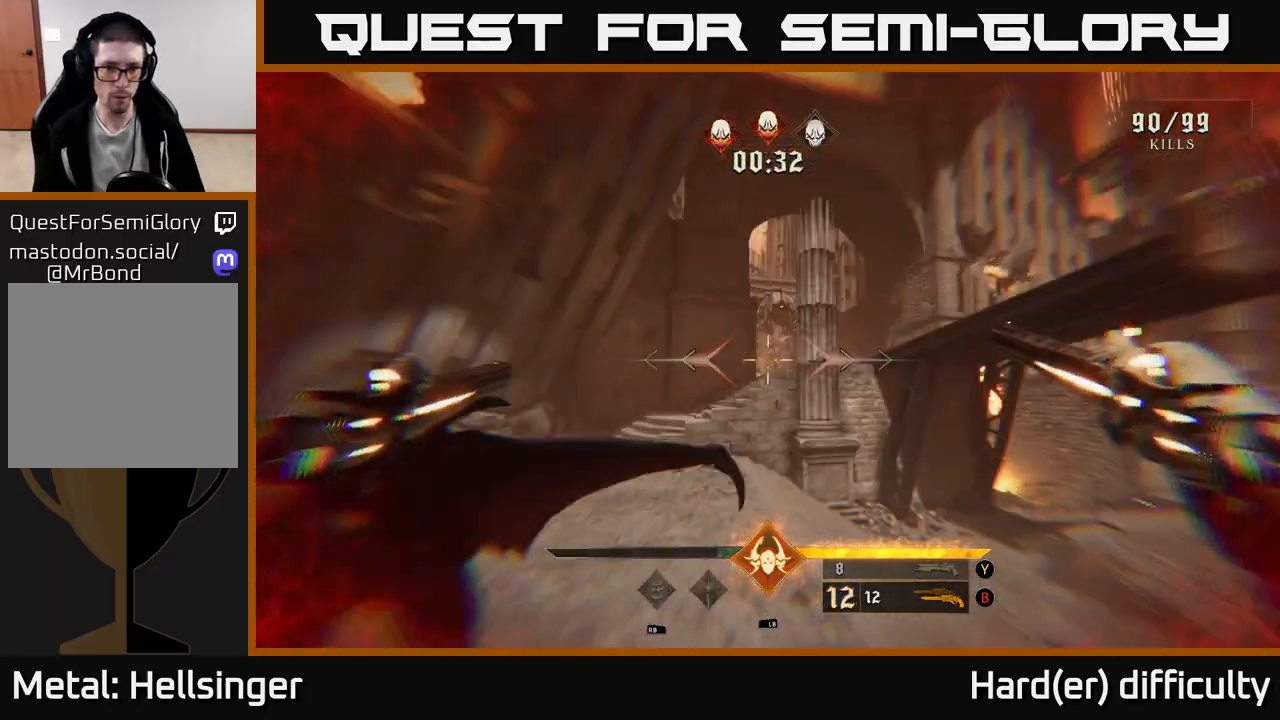
{"buttons": [], "left_stick": "left", "right_stick": "right", "events": [[117, "right_stick", "right"], [450, "left_stick", "left"]]}
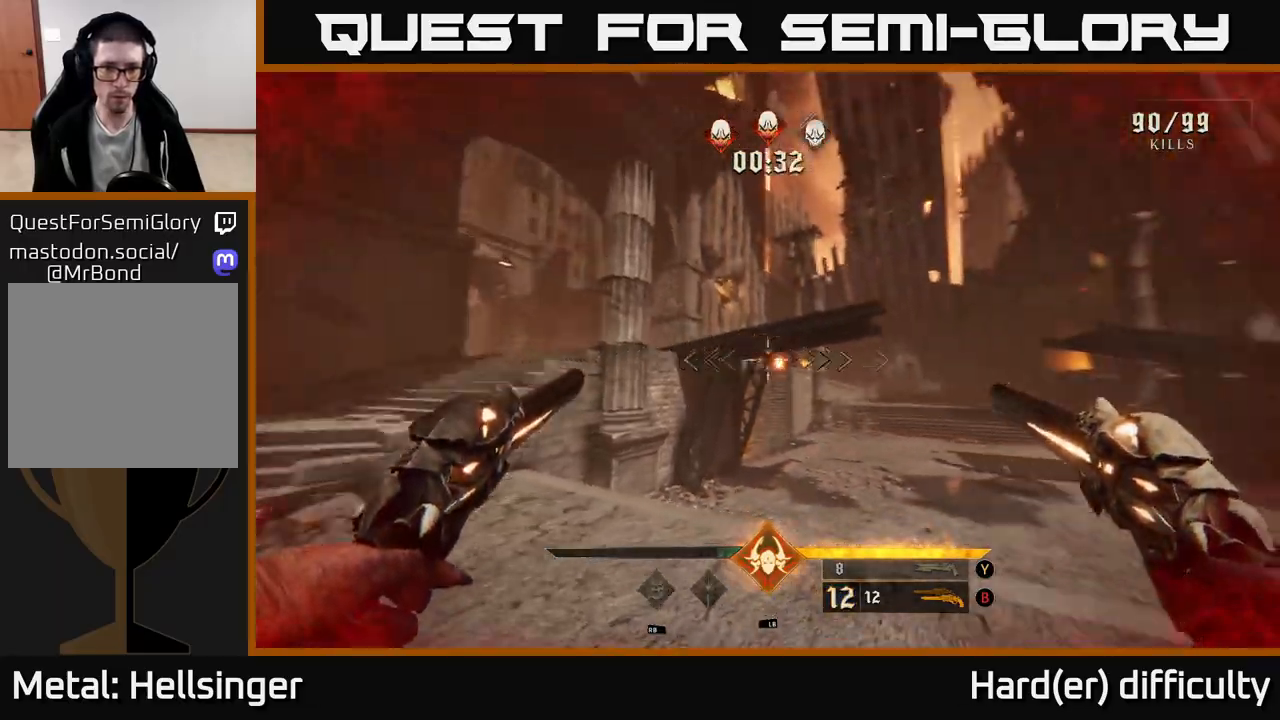
{"buttons": [], "left_stick": "up-left", "right_stick": "right", "events": [[50, "right_stick", "down-right"], [100, "left_stick", "up-left"], [167, "right_stick", "right"], [200, "left_stick", "up"], [300, "right_stick", "center"], [383, "right_stick", "right"], [450, "left_stick", "up-left"]]}
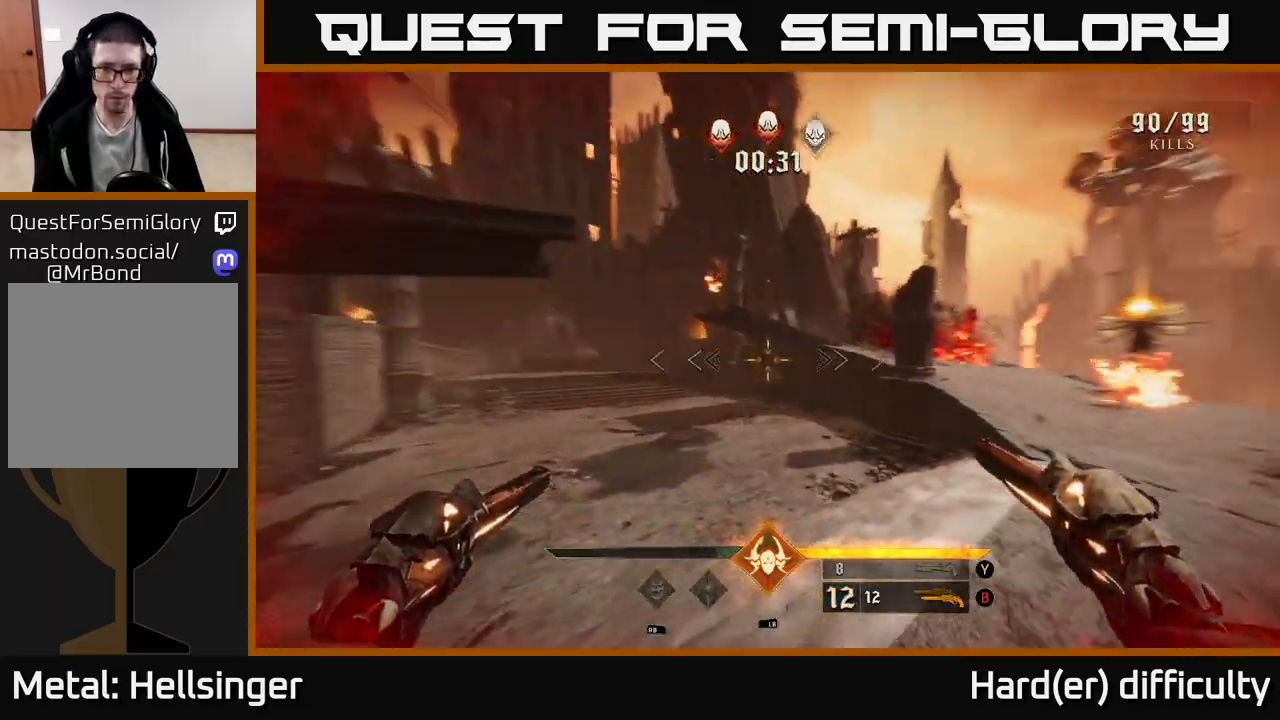
{"buttons": [], "left_stick": "up-left", "right_stick": "center", "events": [[17, "left_stick", "left"], [83, "left_stick", "down-left"], [167, "right_stick", "center"], [283, "right_stick", "right"], [300, "R2", "down"], [333, "R2", "up"], [333, "left_stick", "up-left"], [450, "right_stick", "center"]]}
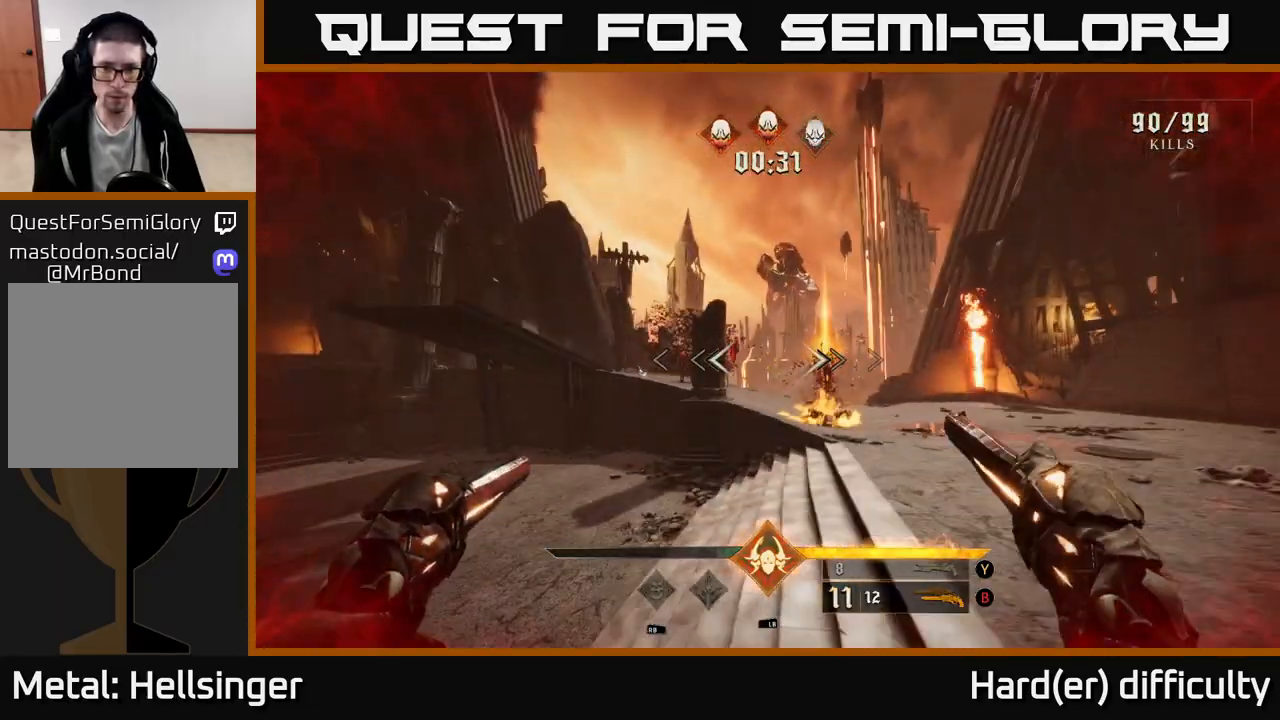
{"buttons": [], "left_stick": "center", "right_stick": "right", "events": [[50, "left_stick", "left"], [117, "right_stick", "right"], [217, "R2", "down"], [233, "left_stick", "down-left"], [283, "right_stick", "center"], [300, "R2", "up"], [417, "left_stick", "center"], [450, "right_stick", "right"]]}
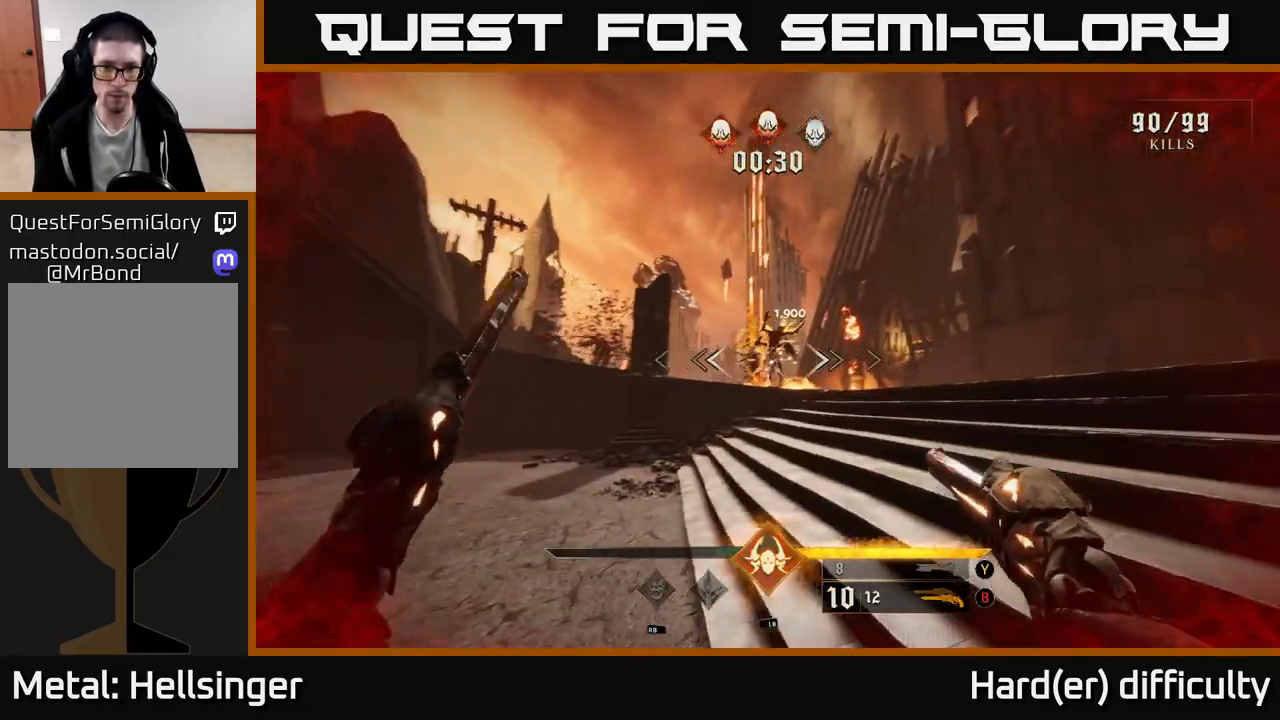
{"buttons": [], "left_stick": "right", "right_stick": "center", "events": [[50, "left_stick", "down-left"], [67, "right_stick", "center"], [117, "R2", "down"], [200, "left_stick", "center"], [217, "R2", "up"], [500, "left_stick", "right"]]}
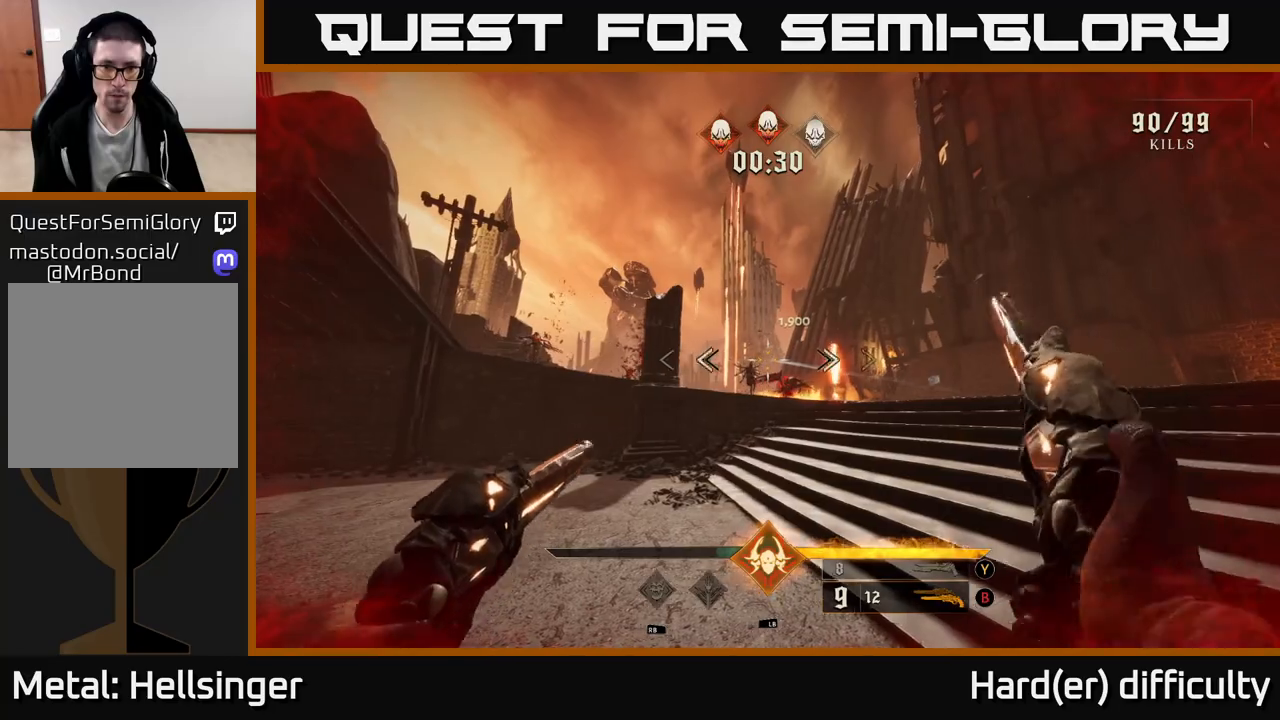
{"buttons": ["R2"], "left_stick": "up-right", "right_stick": "center", "events": [[67, "R2", "down"], [133, "R2", "up"], [250, "left_stick", "up-right"], [250, "right_stick", "down-left"], [383, "right_stick", "center"], [500, "R2", "down"]]}
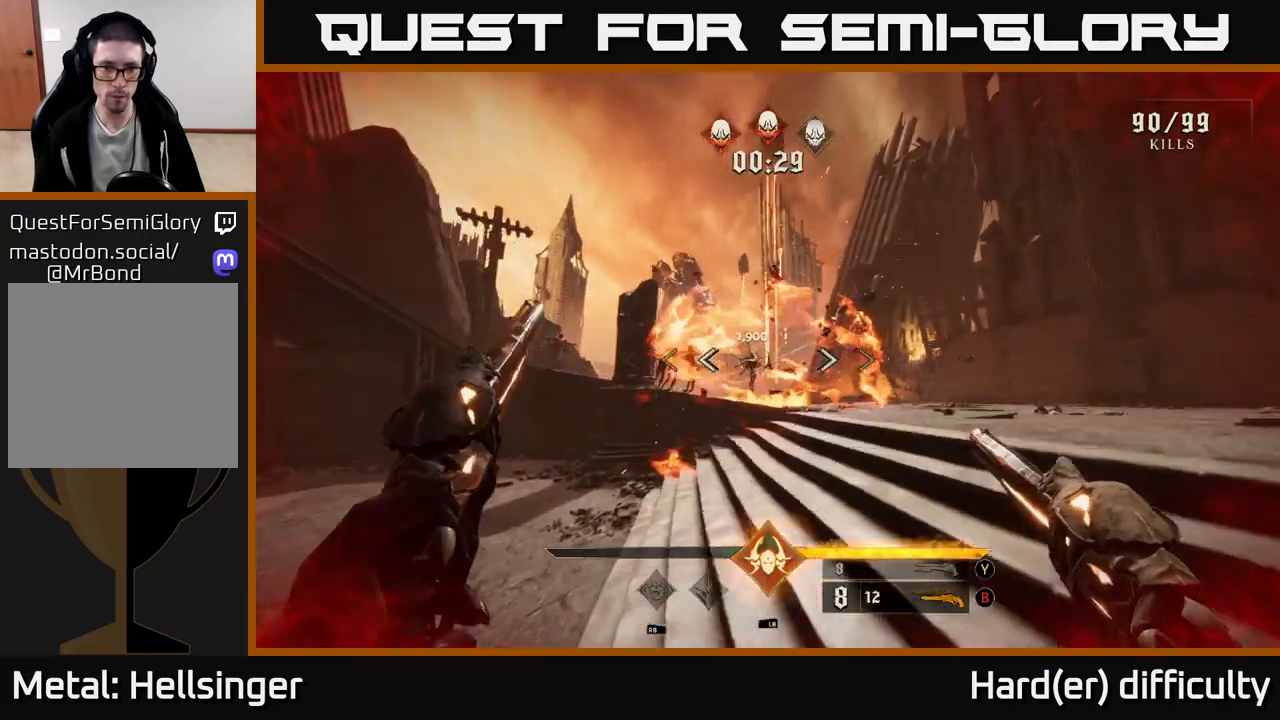
{"buttons": ["R2"], "left_stick": "down-left", "right_stick": "center", "events": [[117, "R2", "up"], [217, "right_stick", "left"], [233, "left_stick", "right"], [367, "right_stick", "center"], [417, "left_stick", "down"], [483, "R2", "down"], [483, "left_stick", "down-left"]]}
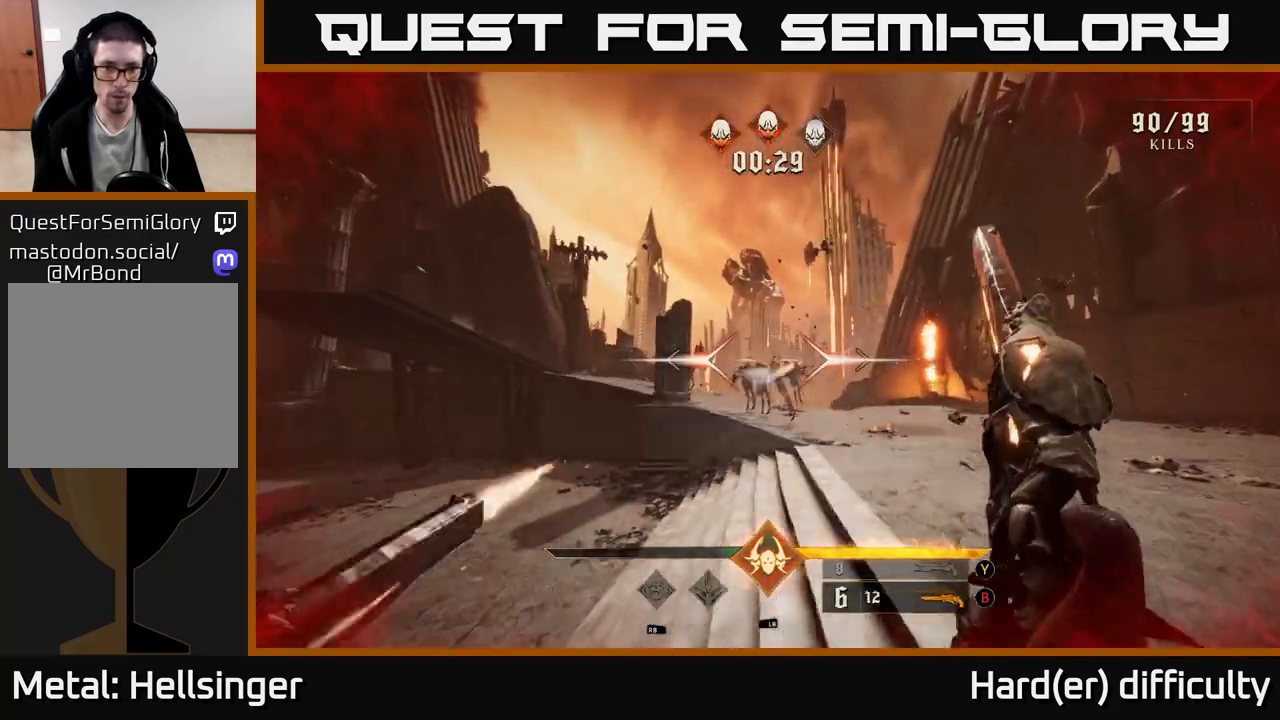
{"buttons": ["R2"], "left_stick": "center", "right_stick": "center", "events": [[83, "R2", "up"], [217, "left_stick", "center"], [317, "right_stick", "down-right"], [417, "right_stick", "center"], [450, "R2", "down"]]}
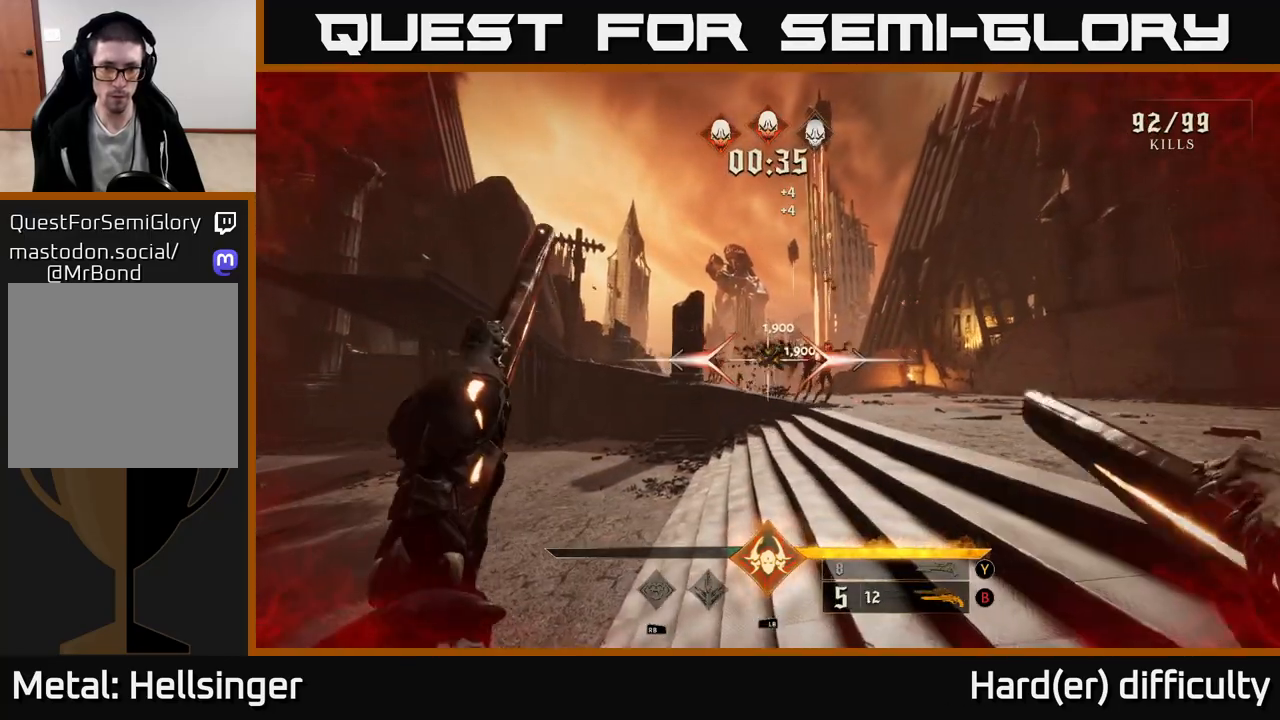
{"buttons": [], "left_stick": "right", "right_stick": "center", "events": [[50, "right_stick", "right"], [83, "R2", "up"], [100, "right_stick", "center"], [117, "left_stick", "left"], [233, "left_stick", "center"], [400, "Y", "down"], [483, "Y", "up"], [483, "left_stick", "right"]]}
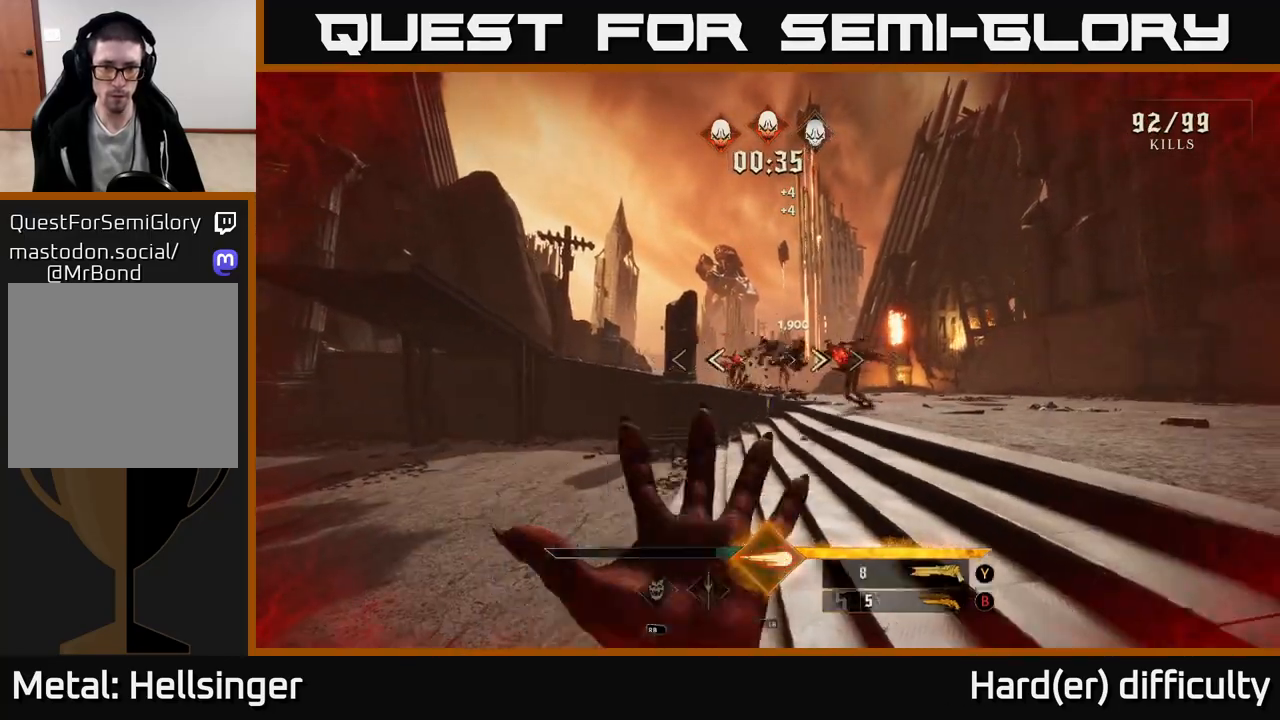
{"buttons": ["R2"], "left_stick": "left", "right_stick": "center", "events": [[167, "left_stick", "center"], [350, "right_stick", "down"], [367, "left_stick", "down-left"], [417, "R2", "down"], [417, "right_stick", "center"], [483, "left_stick", "left"]]}
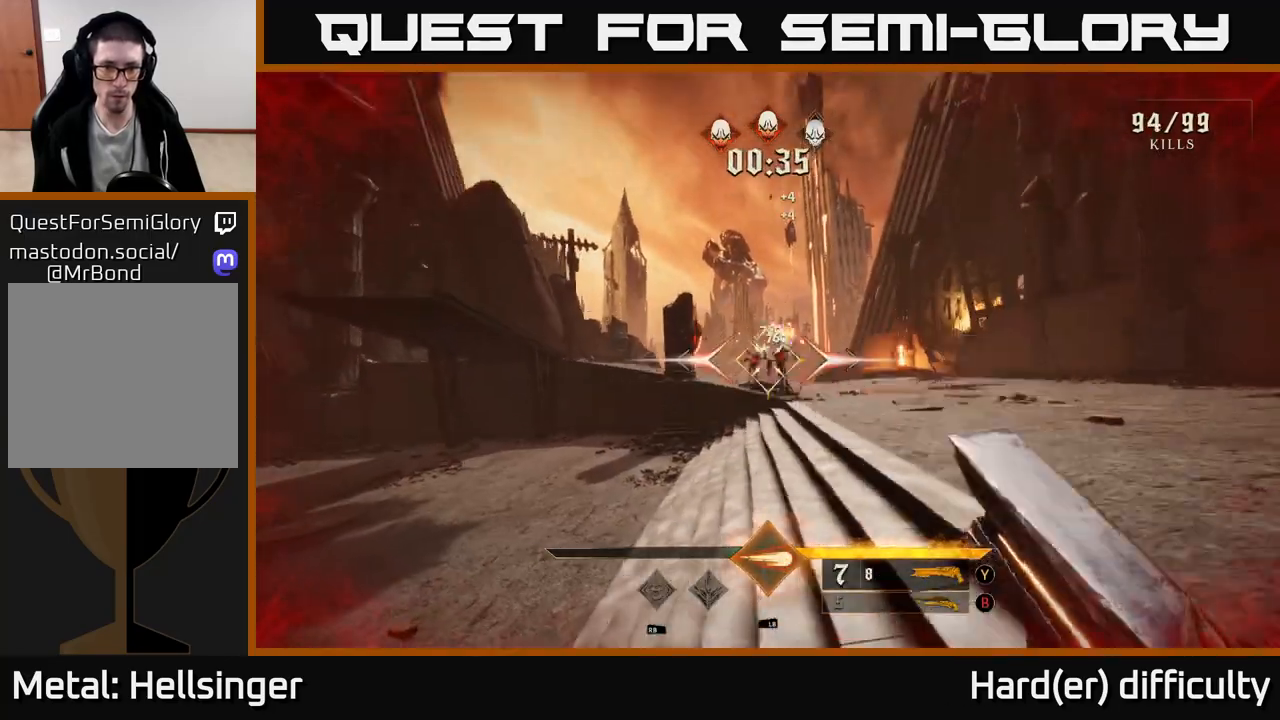
{"buttons": [], "left_stick": "left", "right_stick": "center", "events": [[17, "R2", "up"], [167, "right_stick", "right"], [350, "right_stick", "center"]]}
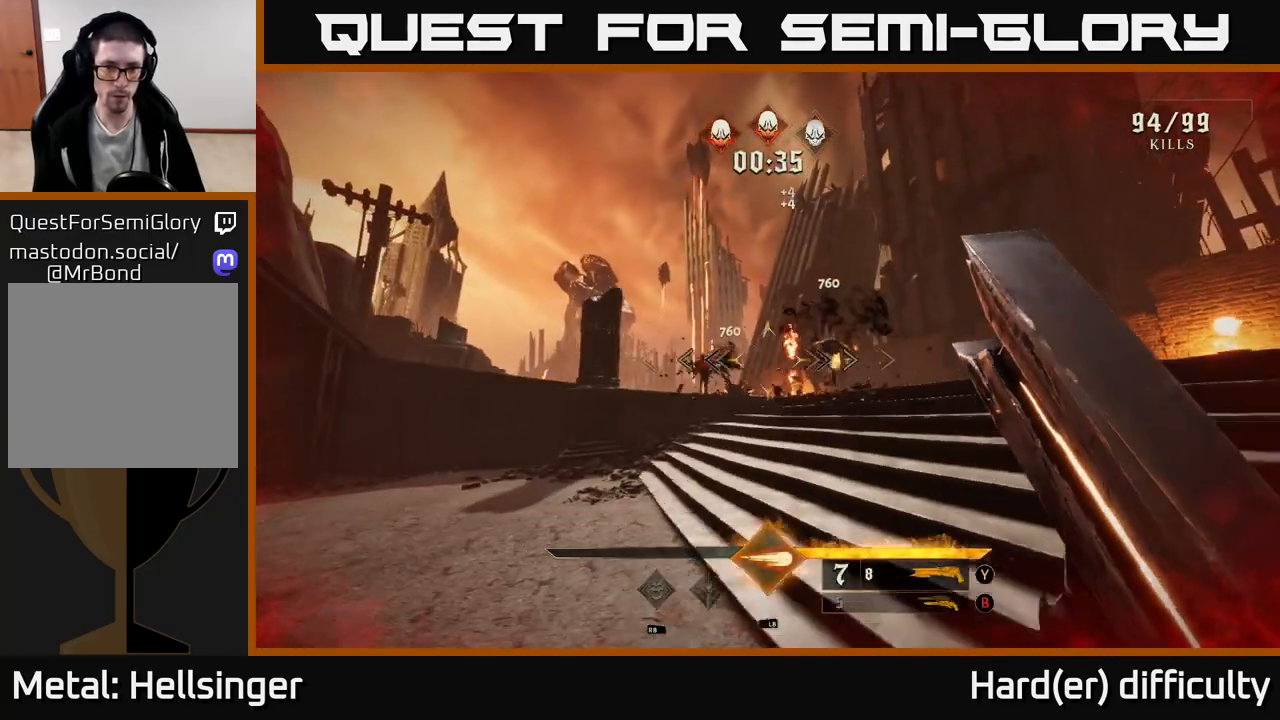
{"buttons": [], "left_stick": "left", "right_stick": "center", "events": [[350, "L1", "down"], [450, "L1", "up"]]}
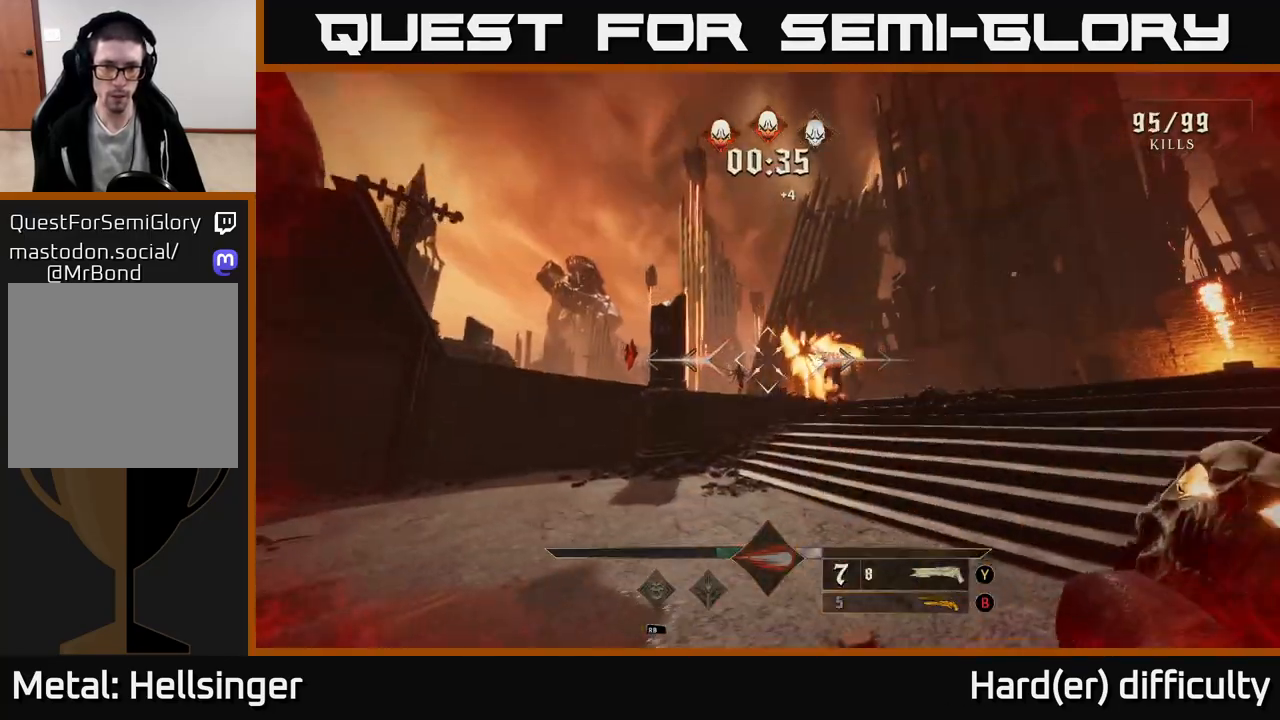
{"buttons": [], "left_stick": "up", "right_stick": "center", "events": [[67, "right_stick", "right"], [250, "right_stick", "center"], [333, "right_stick", "left"], [450, "left_stick", "up"], [483, "right_stick", "center"]]}
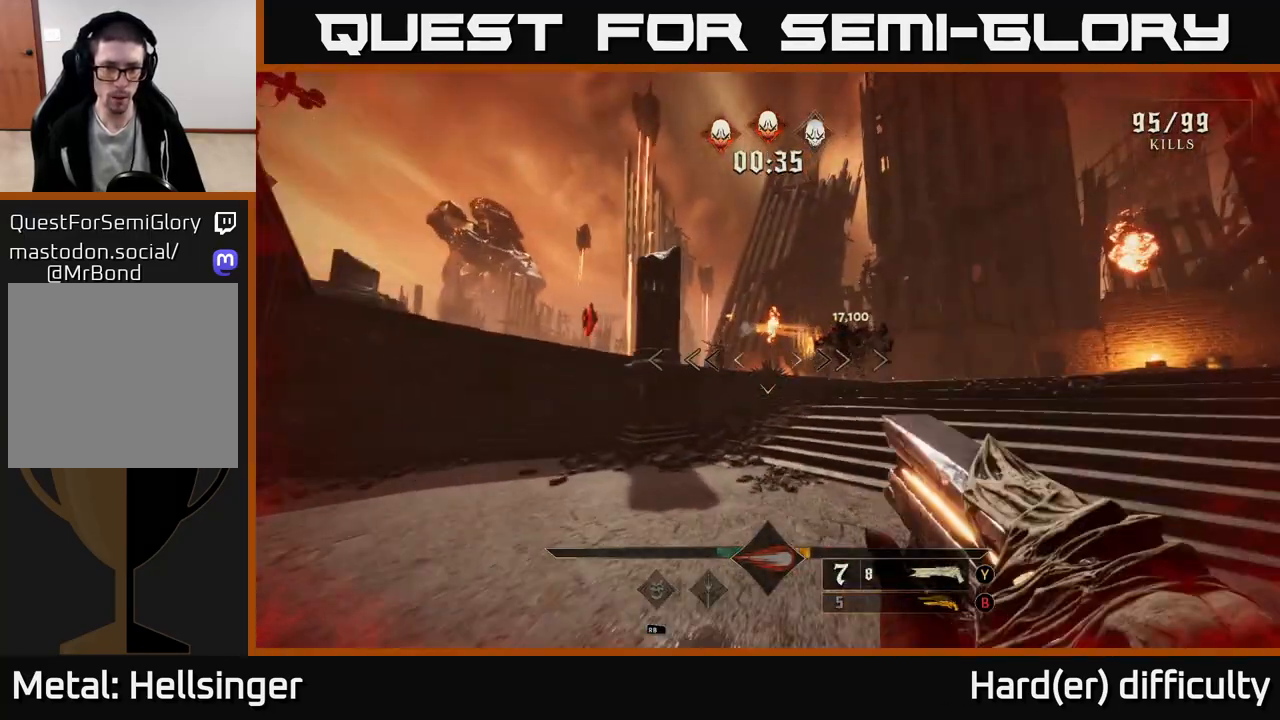
{"buttons": [], "left_stick": "right", "right_stick": "center", "events": [[117, "right_stick", "up-left"], [233, "left_stick", "up-right"], [250, "R2", "down"], [267, "right_stick", "center"], [333, "R2", "up"], [350, "left_stick", "right"]]}